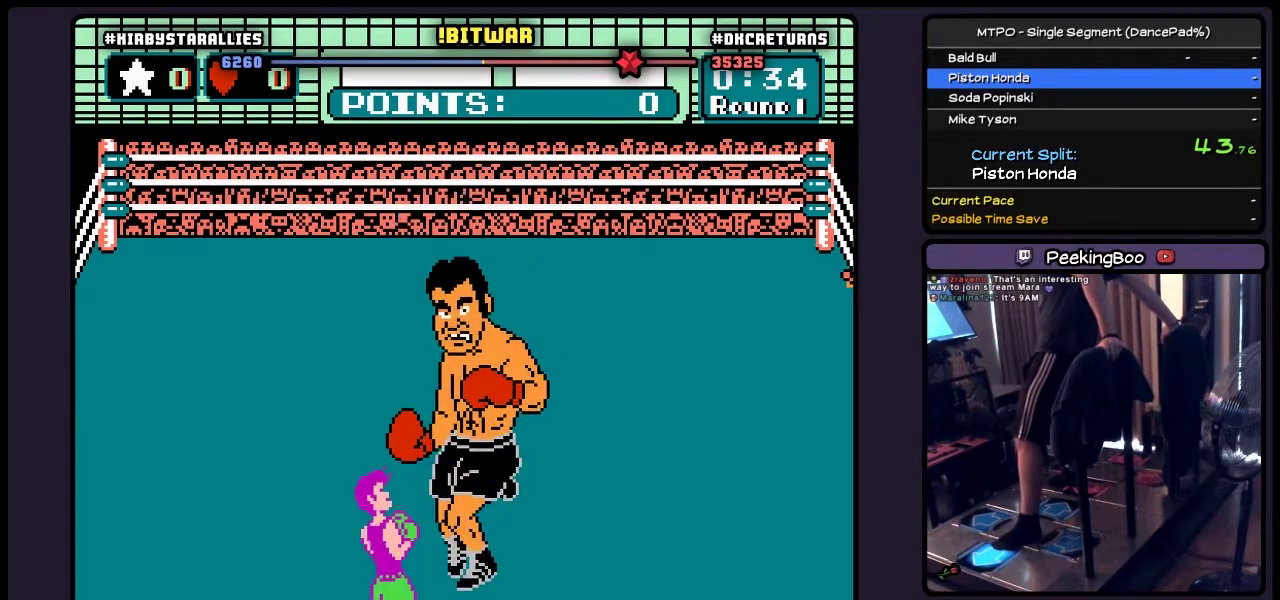
Gameplay with a controller (Nintendo layout); each line is a JSON object with the inputs held at the frame after it. "events" lists button and stick changes between this image and that frame as [ms after this image, input, new state], when the widget could be followed in between. Not read: L3 R3.
{"buttons": ["DPAD_LEFT"], "events": [[100, "DPAD_LEFT", "up"], [267, "DPAD_LEFT", "down"]]}
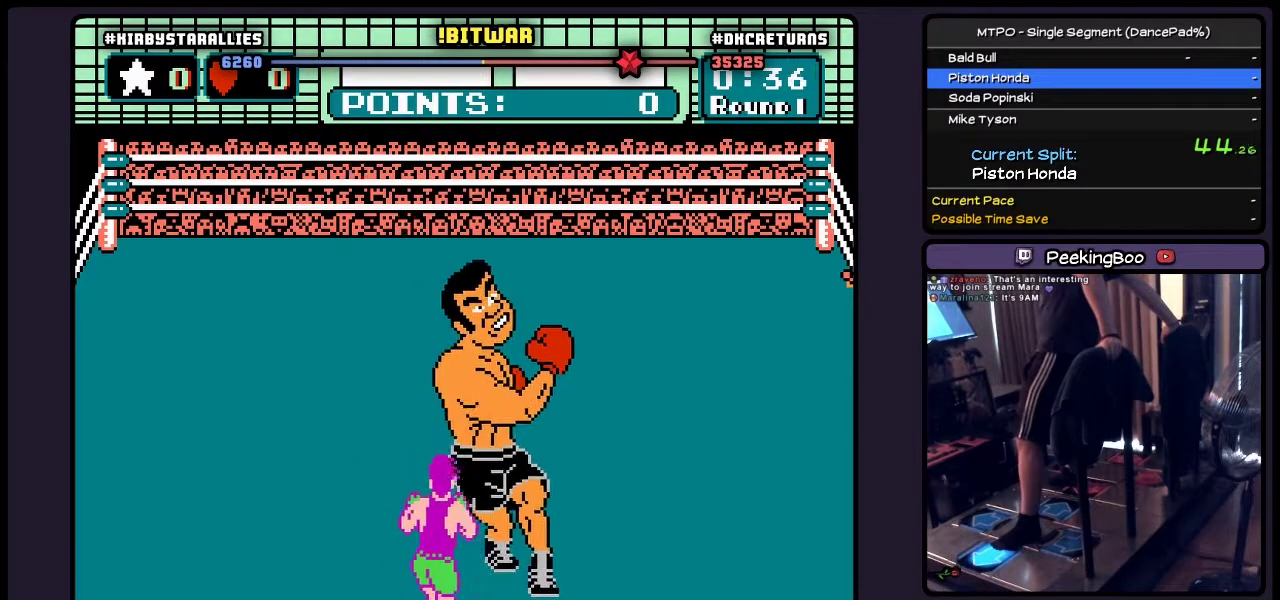
{"buttons": ["DPAD_LEFT"], "events": [[233, "DPAD_LEFT", "up"], [400, "DPAD_LEFT", "down"]]}
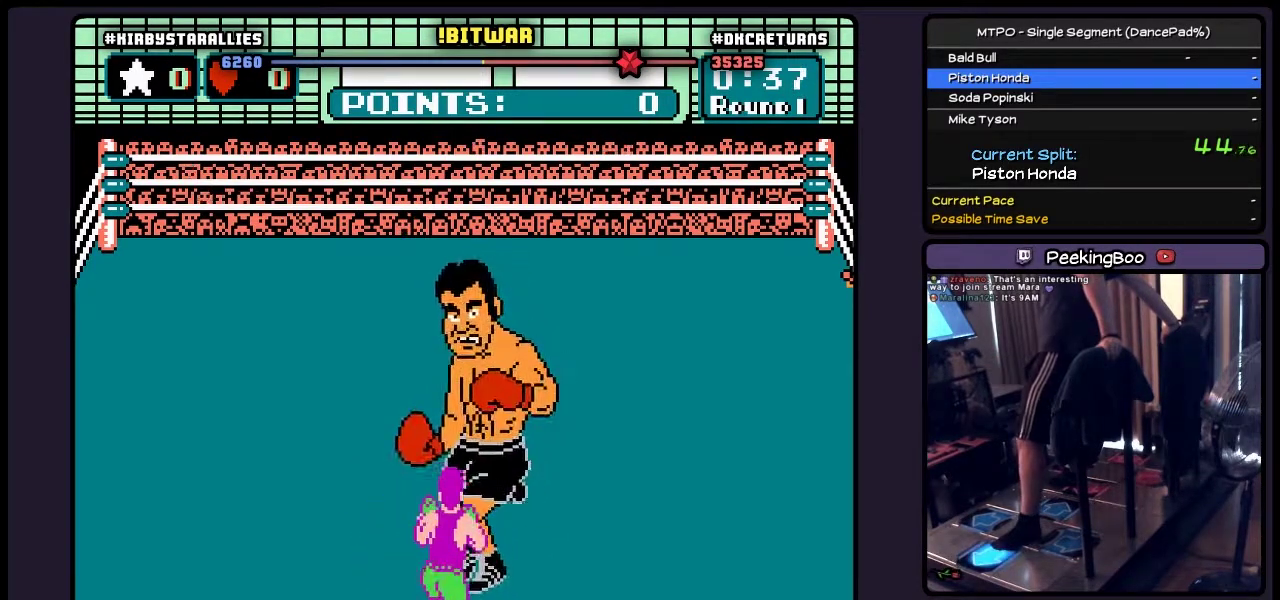
{"buttons": ["B"], "events": [[267, "DPAD_LEFT", "up"], [433, "B", "down"]]}
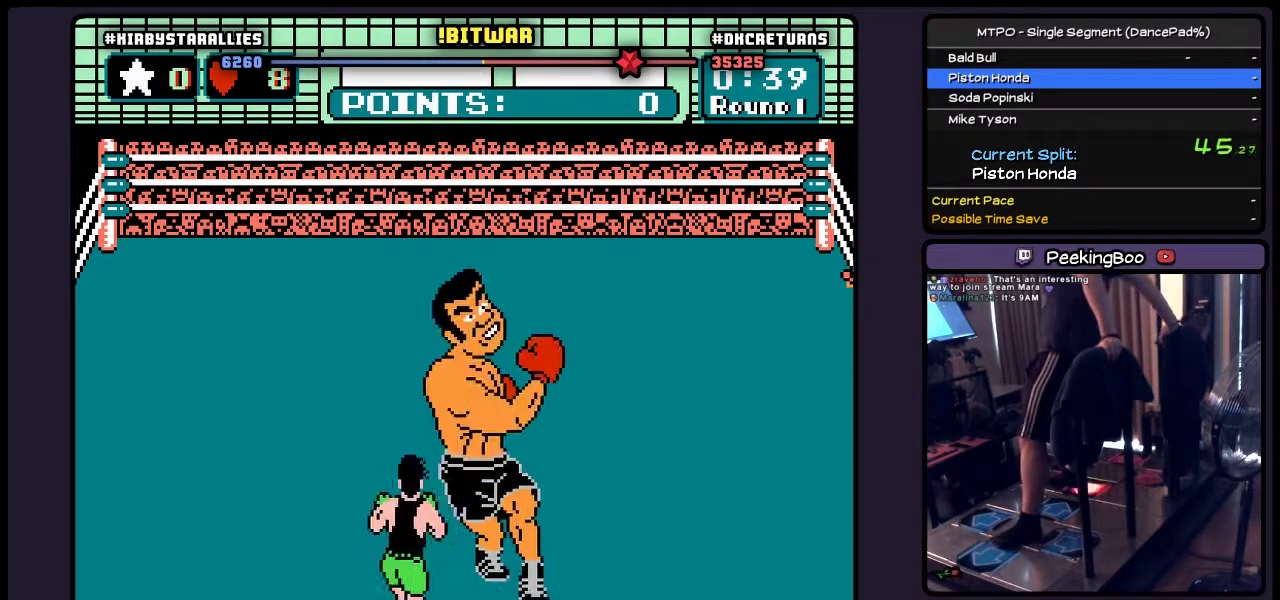
{"buttons": [], "events": [[483, "B", "up"]]}
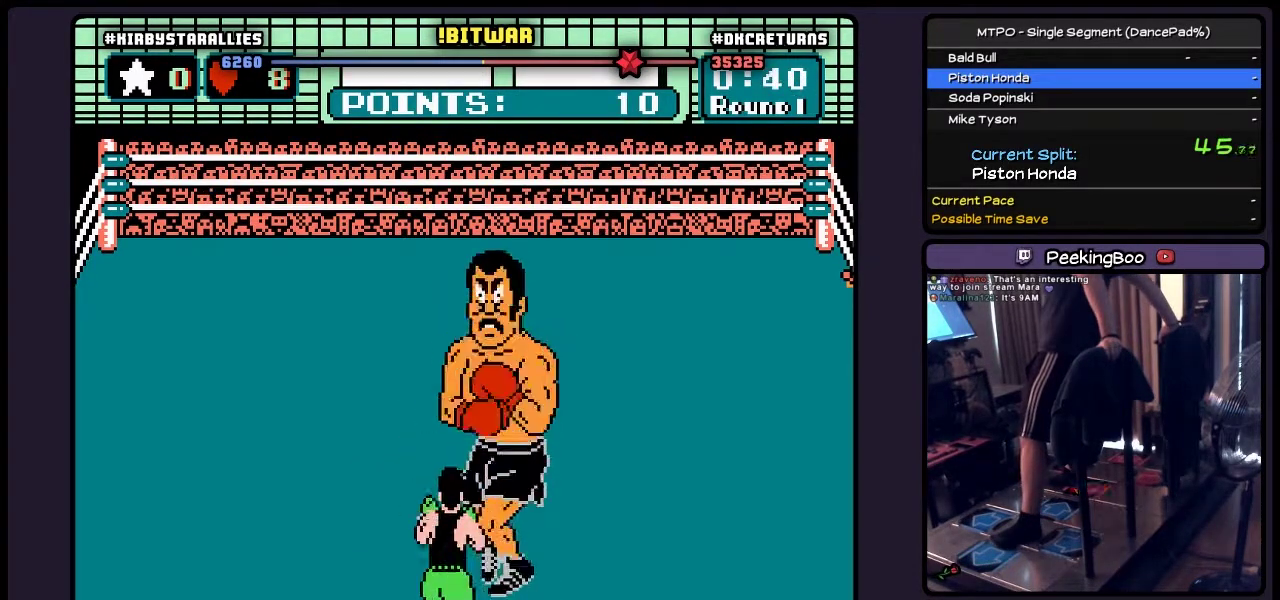
{"buttons": [], "events": [[150, "B", "down"], [400, "B", "up"]]}
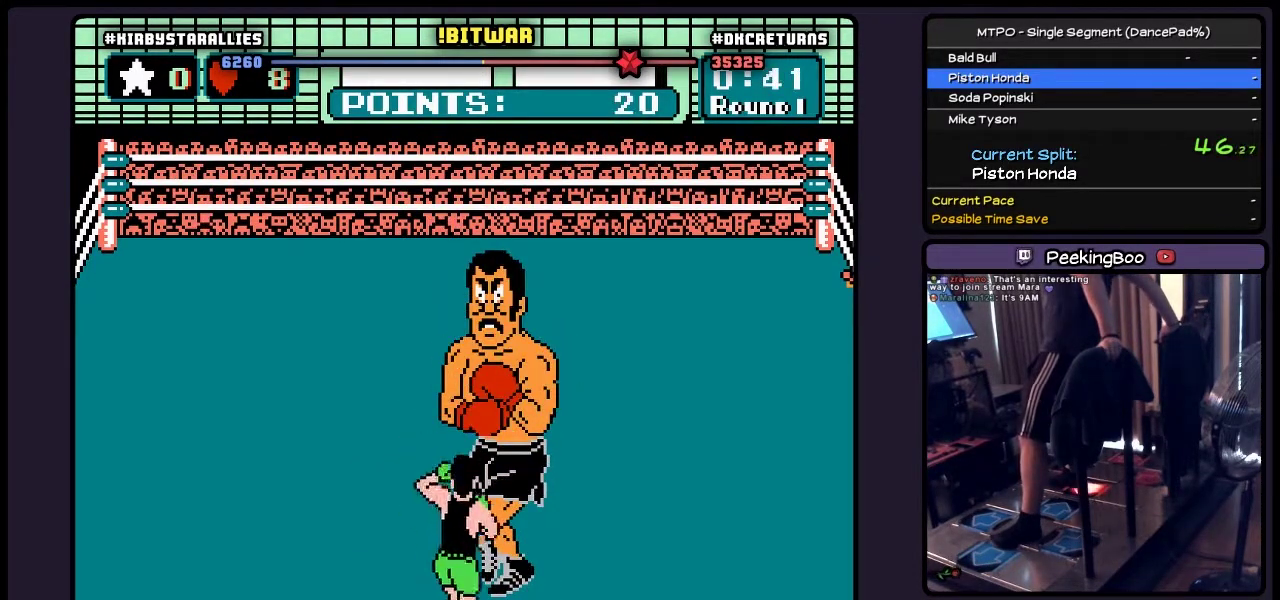
{"buttons": ["B"], "events": [[67, "B", "down"], [267, "B", "up"], [483, "B", "down"]]}
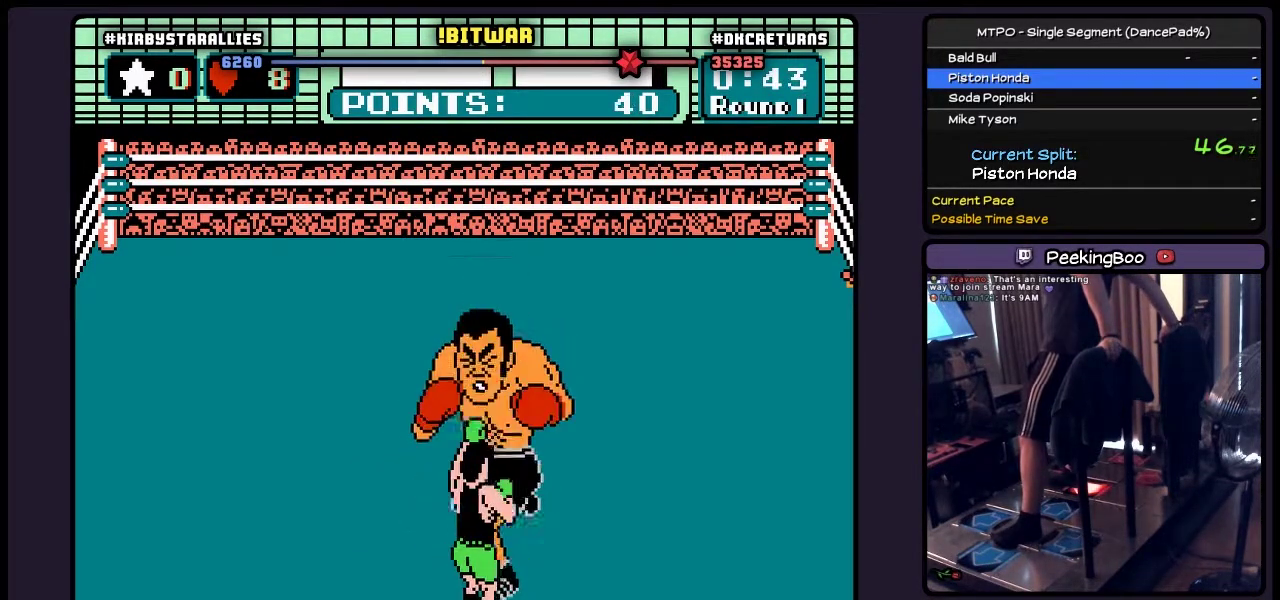
{"buttons": ["B"], "events": [[233, "B", "up"], [400, "B", "down"]]}
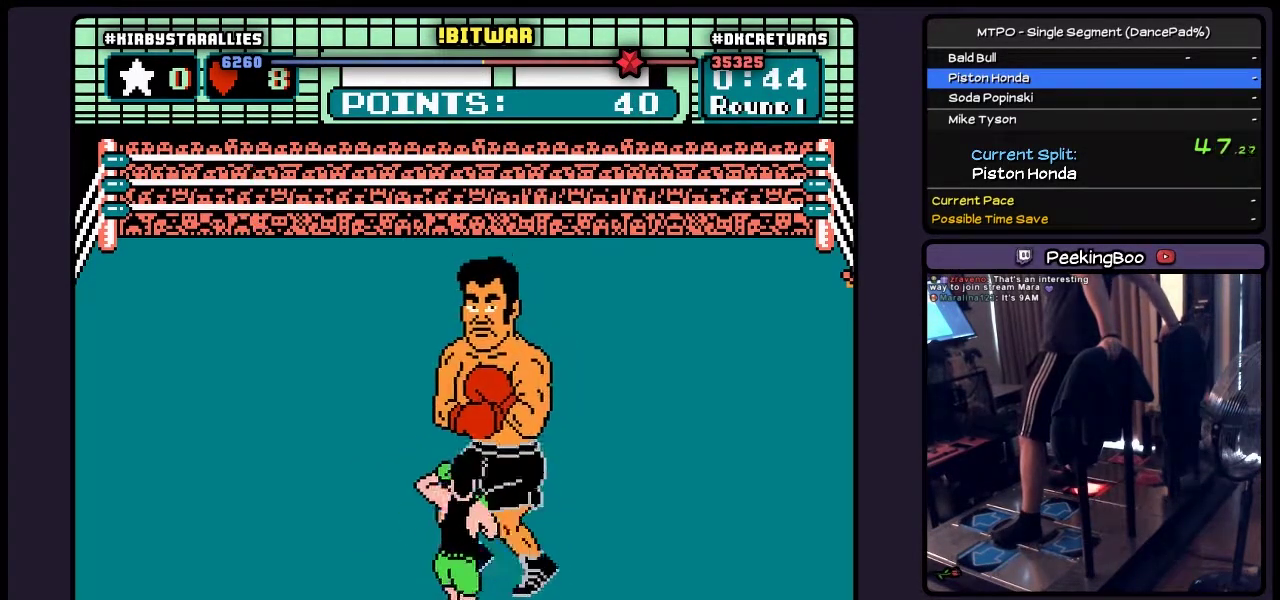
{"buttons": ["START"], "events": [[183, "B", "up"], [317, "START", "down"]]}
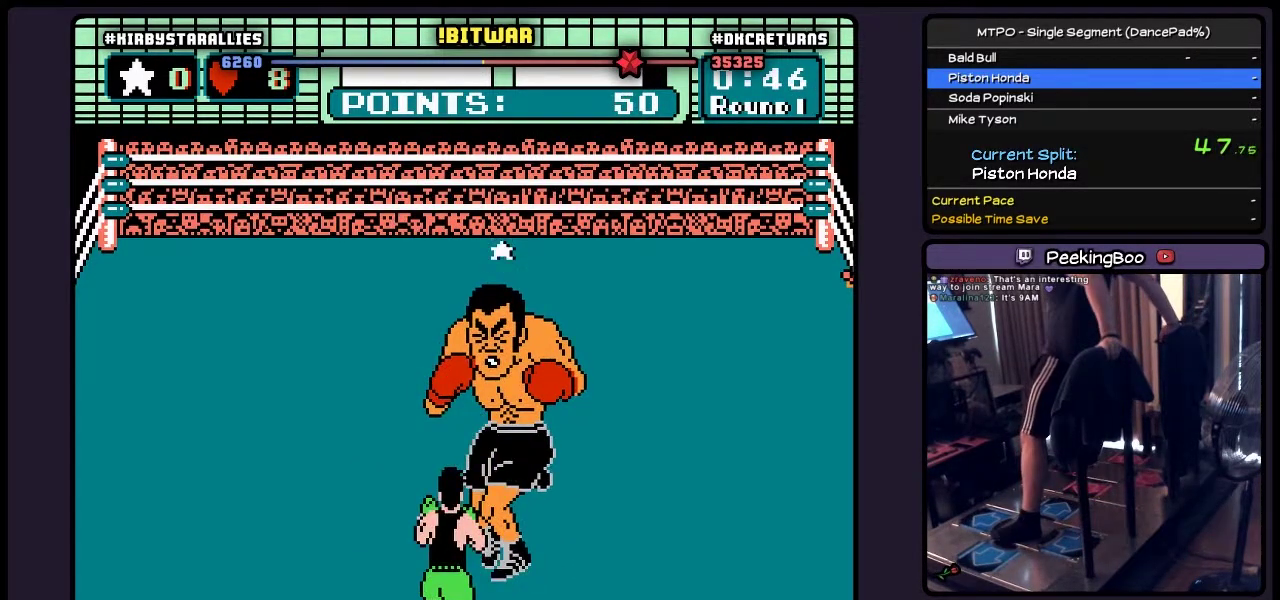
{"buttons": ["START"], "events": []}
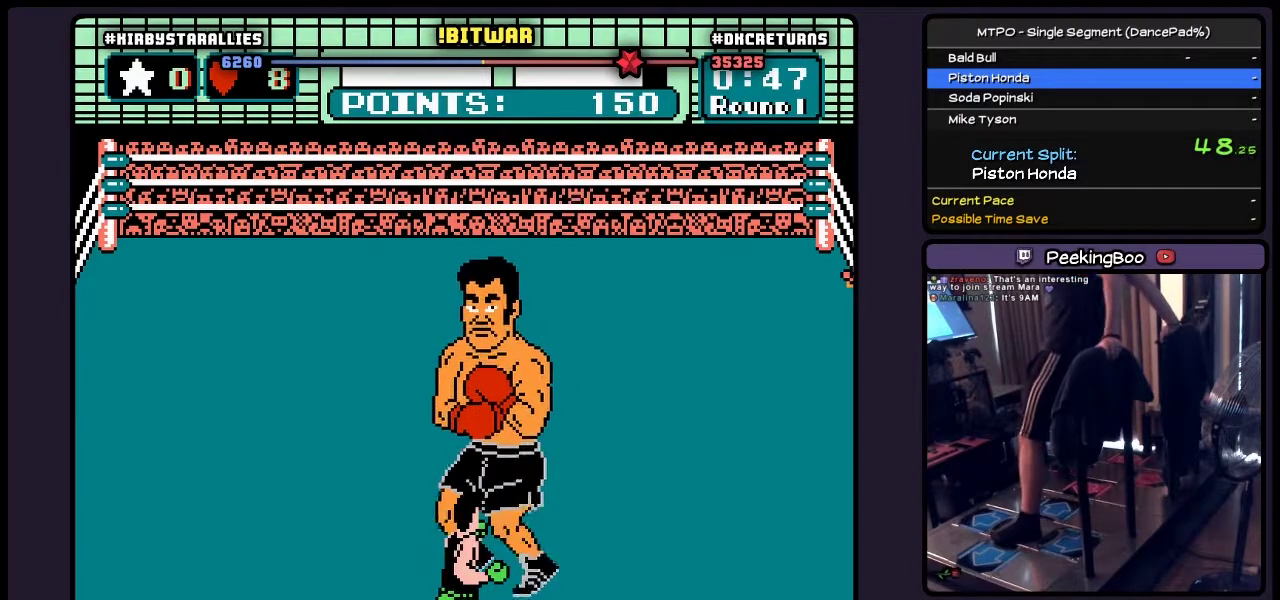
{"buttons": [], "events": [[17, "START", "up"]]}
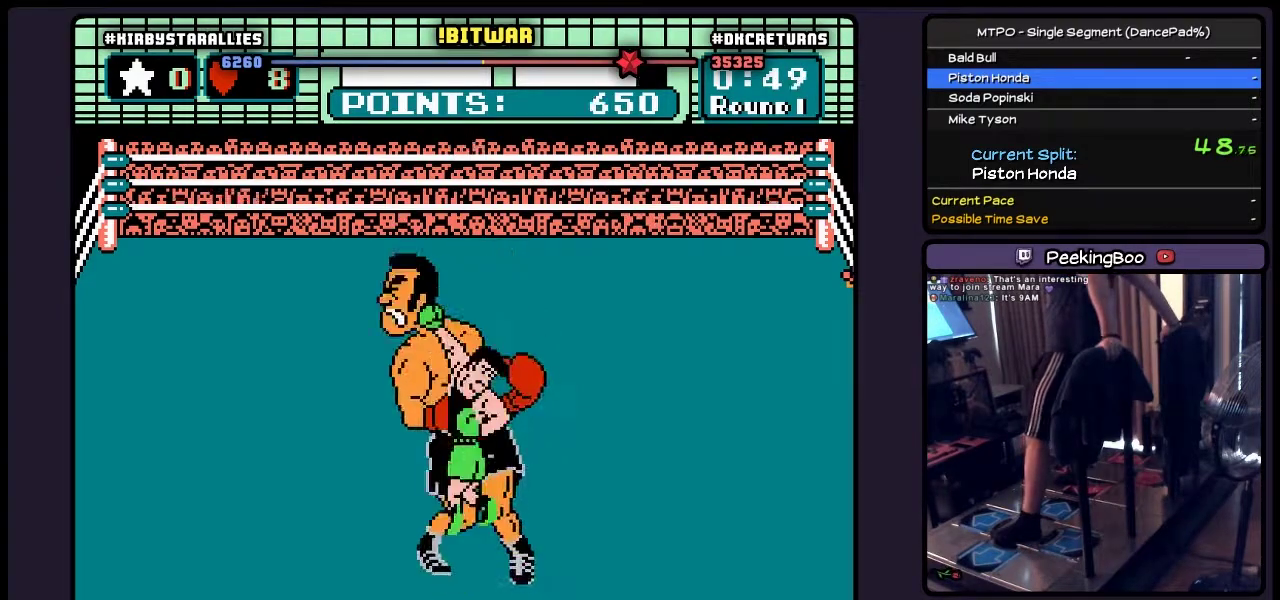
{"buttons": ["B"], "events": [[100, "B", "down"]]}
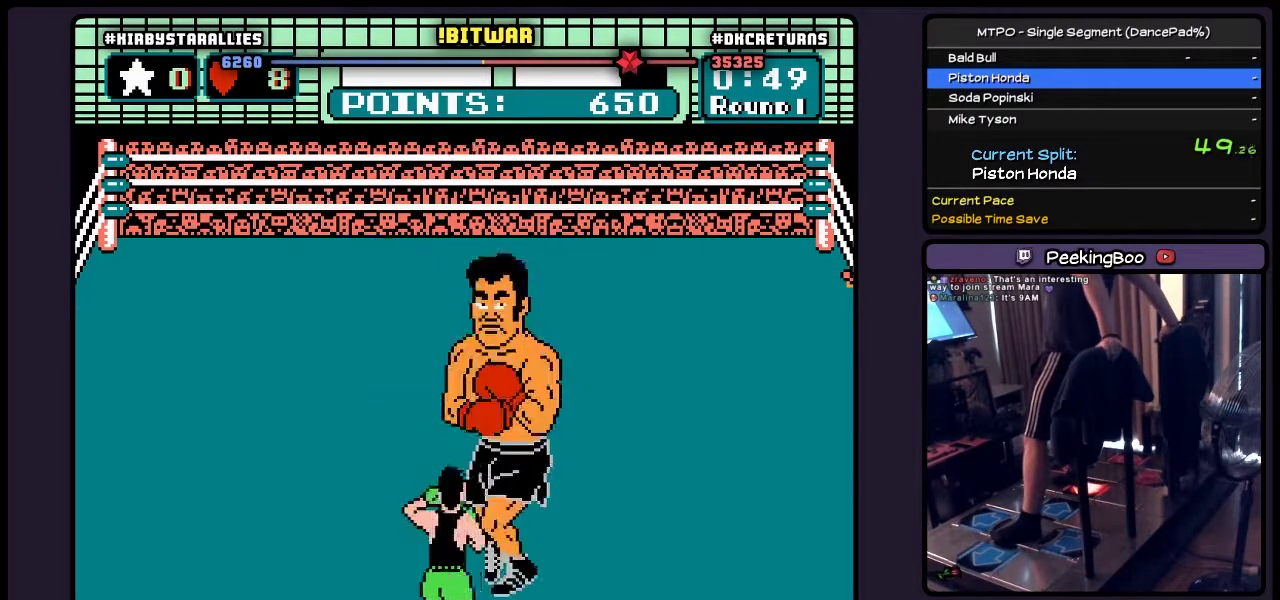
{"buttons": ["B"], "events": [[183, "B", "up"], [400, "B", "down"]]}
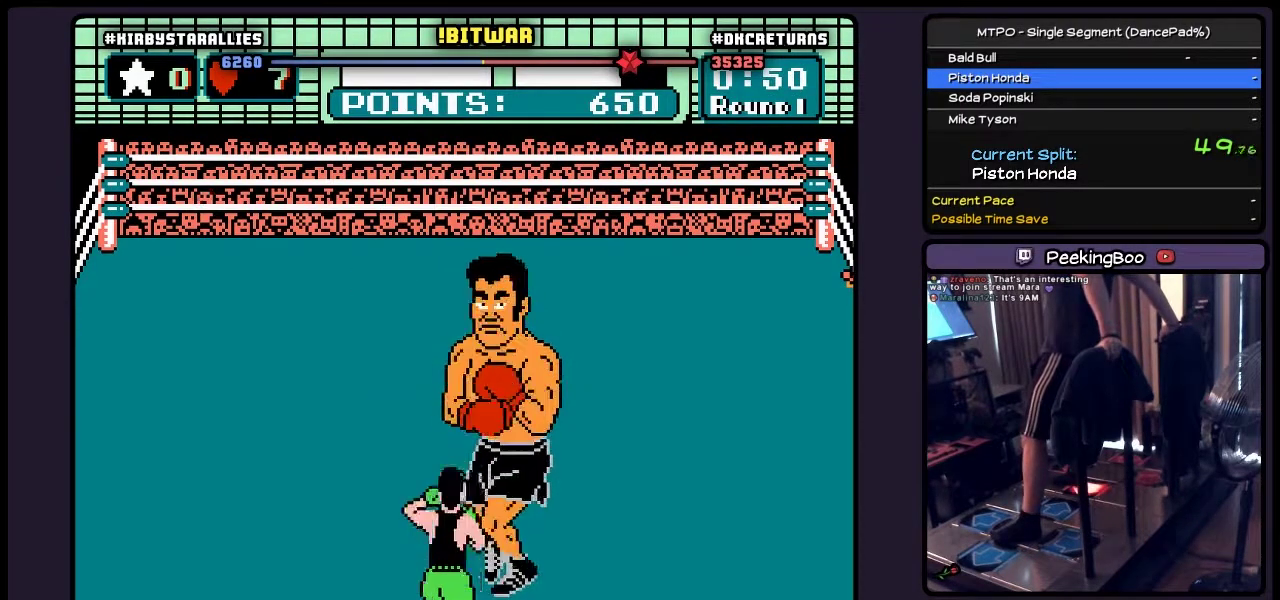
{"buttons": ["DPAD_LEFT"], "events": [[267, "B", "up"], [433, "DPAD_LEFT", "down"]]}
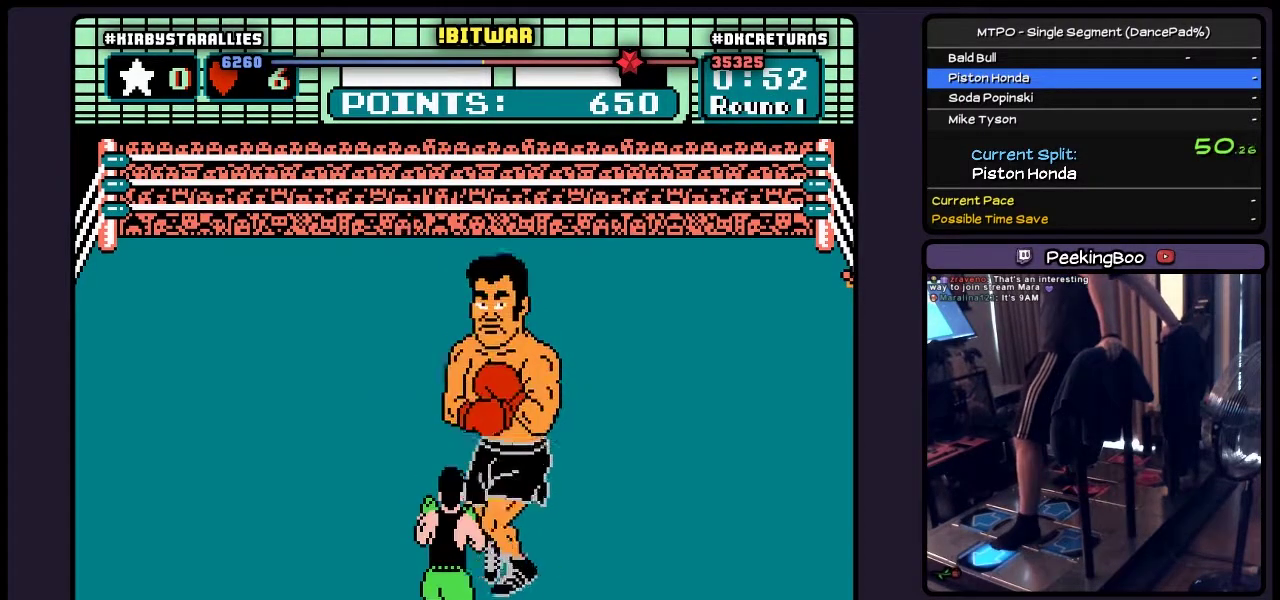
{"buttons": ["DPAD_LEFT"], "events": [[317, "DPAD_LEFT", "up"], [483, "DPAD_LEFT", "down"]]}
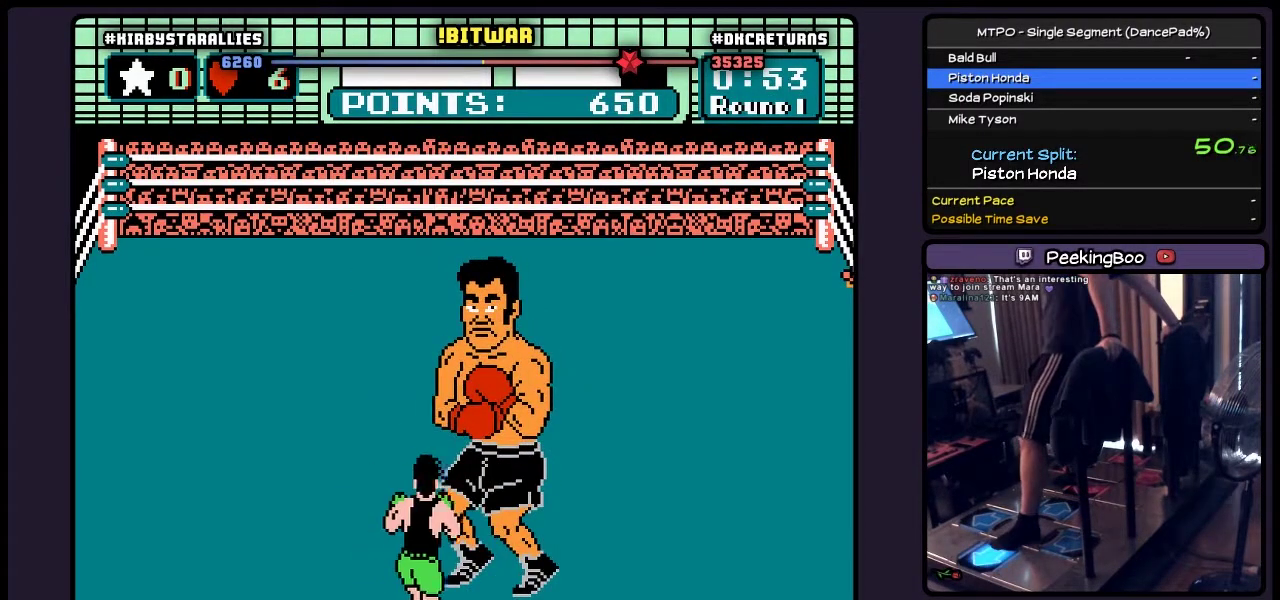
{"buttons": [], "events": [[433, "DPAD_LEFT", "up"]]}
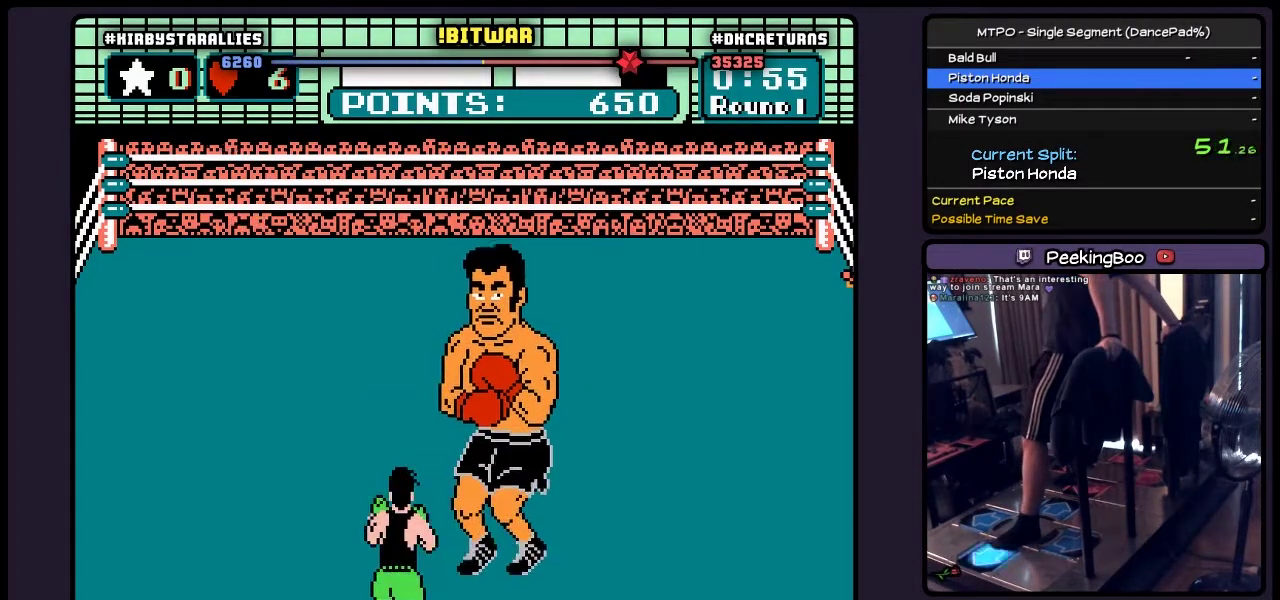
{"buttons": ["DPAD_LEFT"], "events": [[100, "DPAD_LEFT", "down"]]}
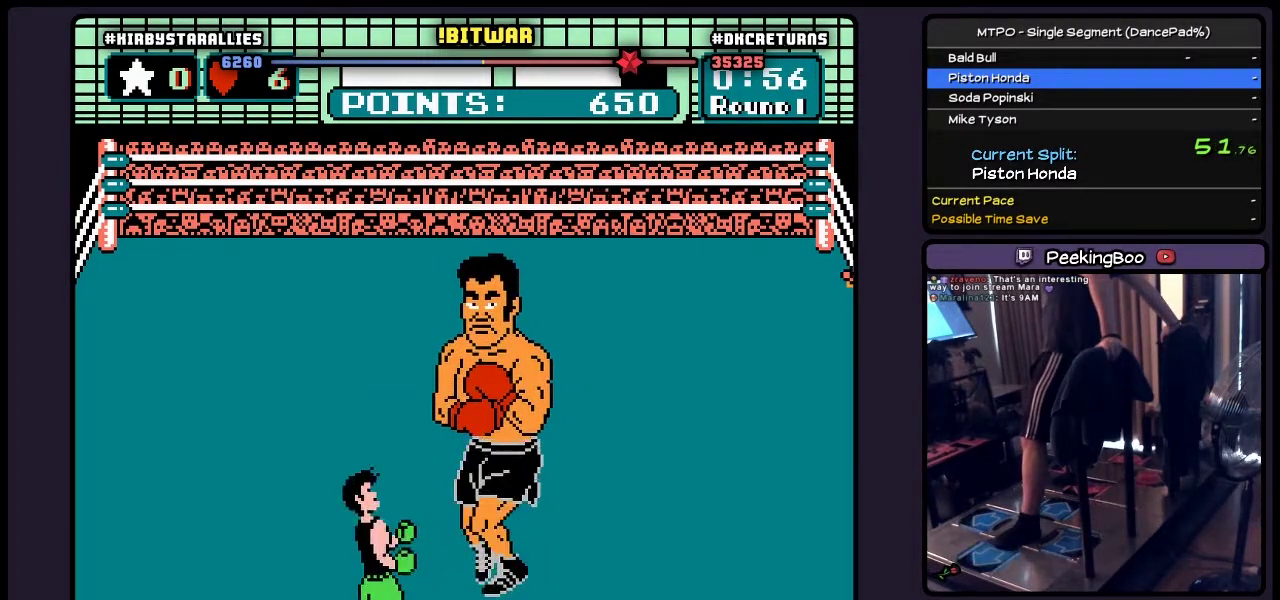
{"buttons": ["DPAD_LEFT"], "events": [[17, "DPAD_LEFT", "up"], [183, "DPAD_LEFT", "down"]]}
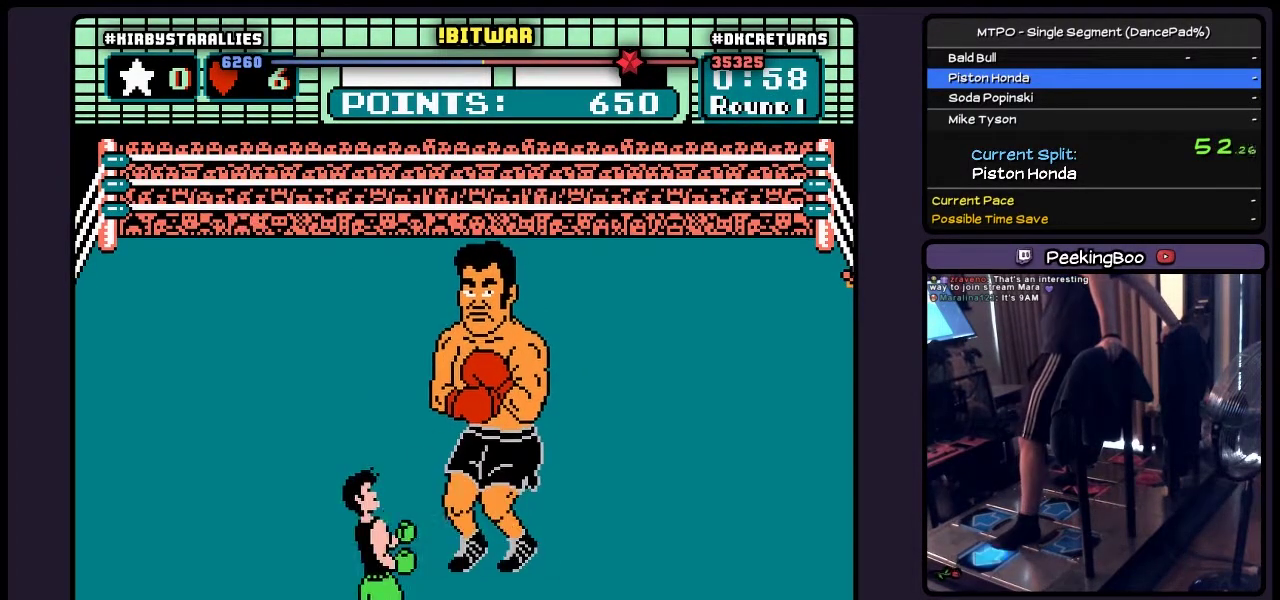
{"buttons": ["DPAD_LEFT"], "events": [[100, "DPAD_LEFT", "up"], [267, "DPAD_LEFT", "down"]]}
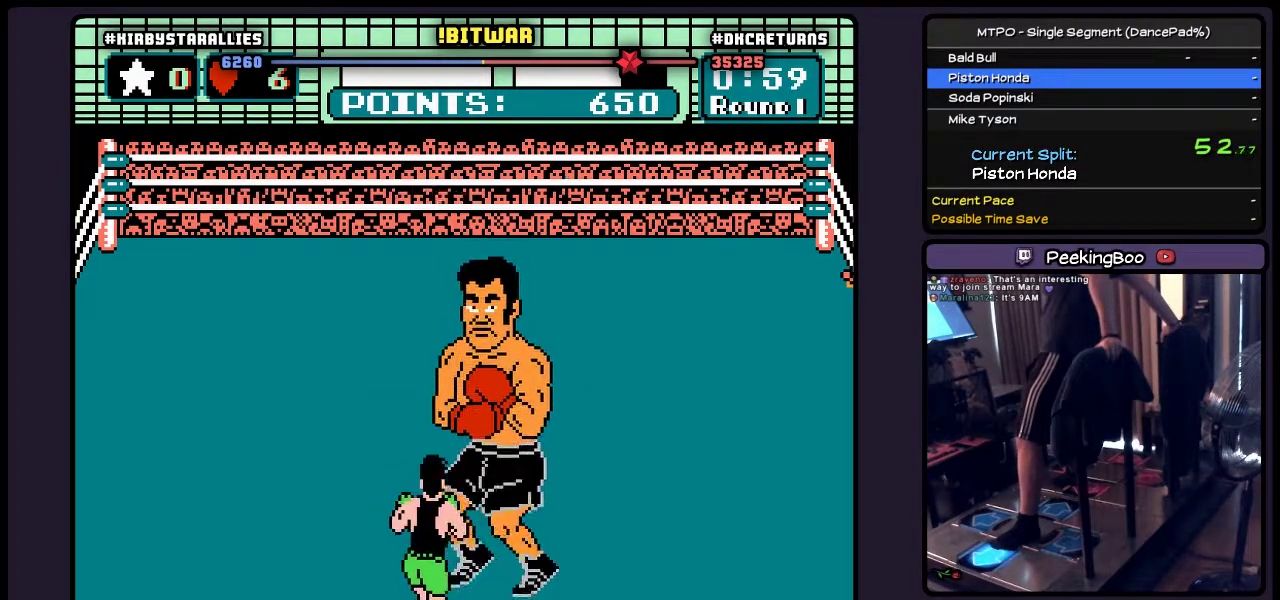
{"buttons": ["B"], "events": [[267, "DPAD_LEFT", "up"], [433, "B", "down"]]}
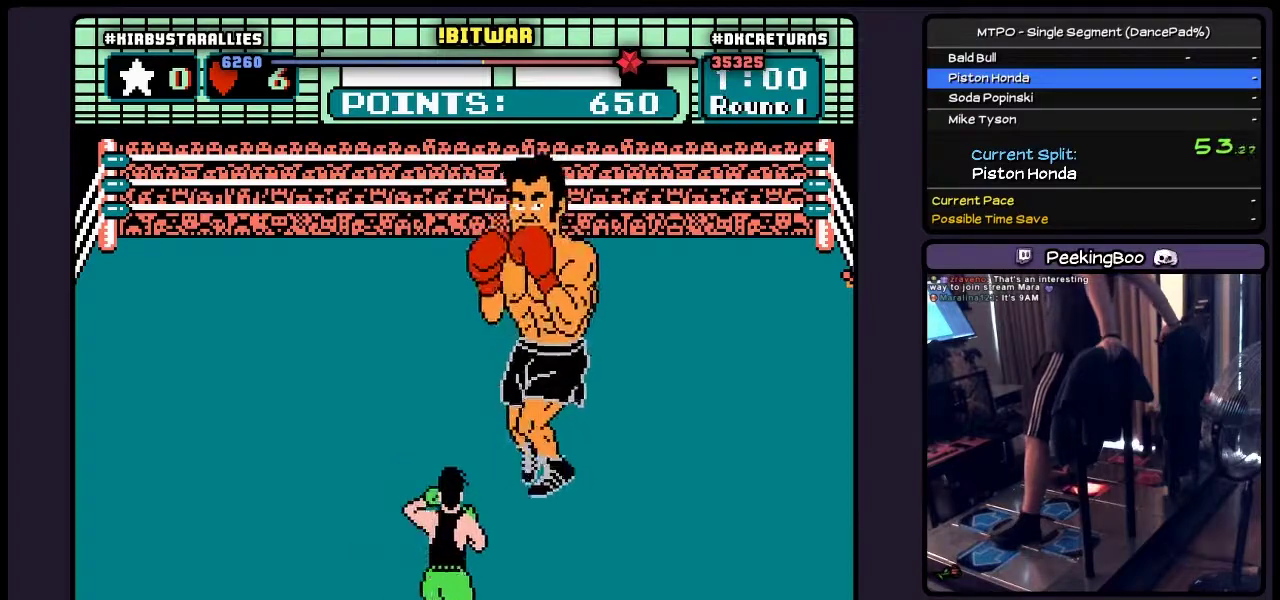
{"buttons": ["B"], "events": [[317, "B", "up"], [483, "B", "down"]]}
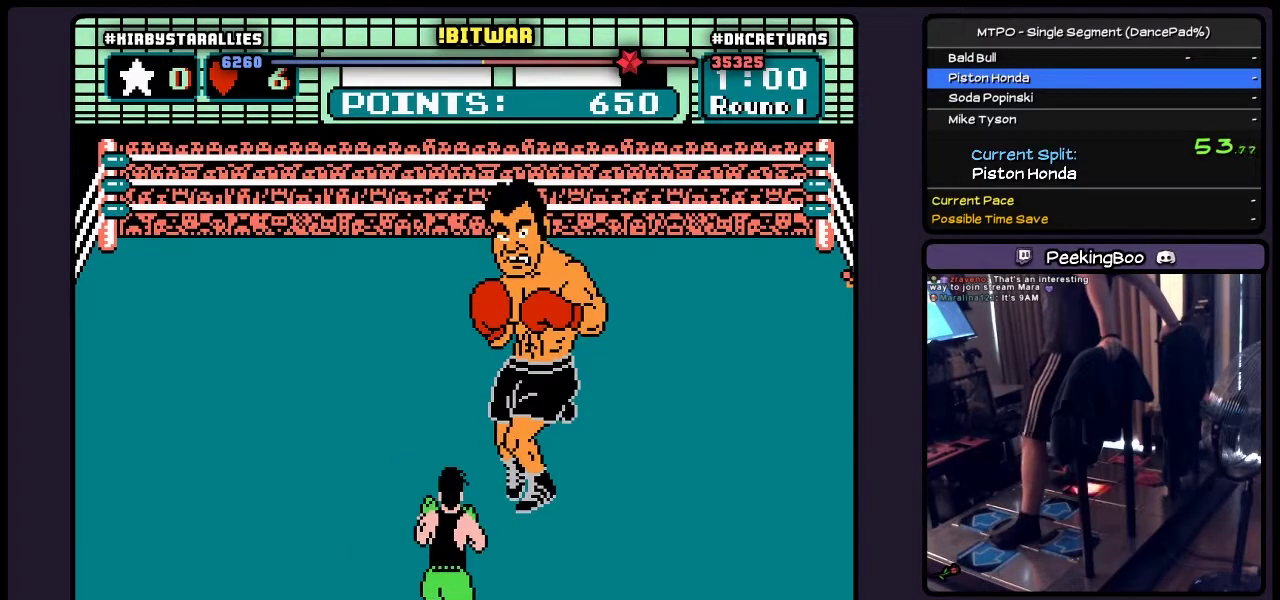
{"buttons": ["B"], "events": [[317, "B", "up"], [483, "B", "down"]]}
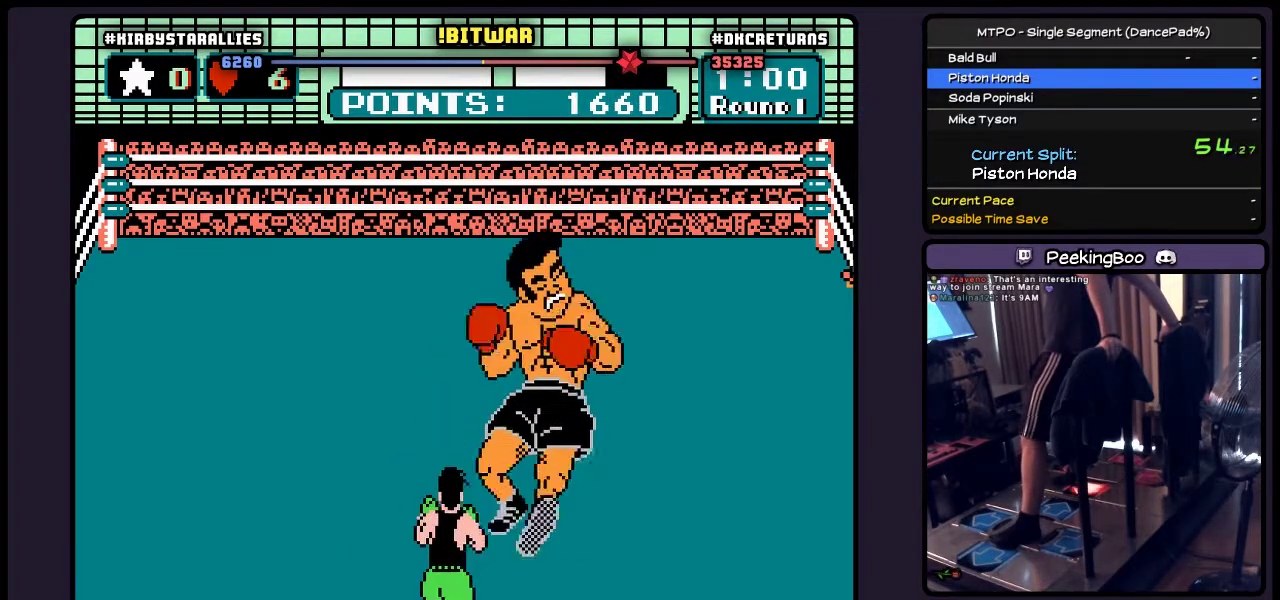
{"buttons": [], "events": [[400, "B", "up"]]}